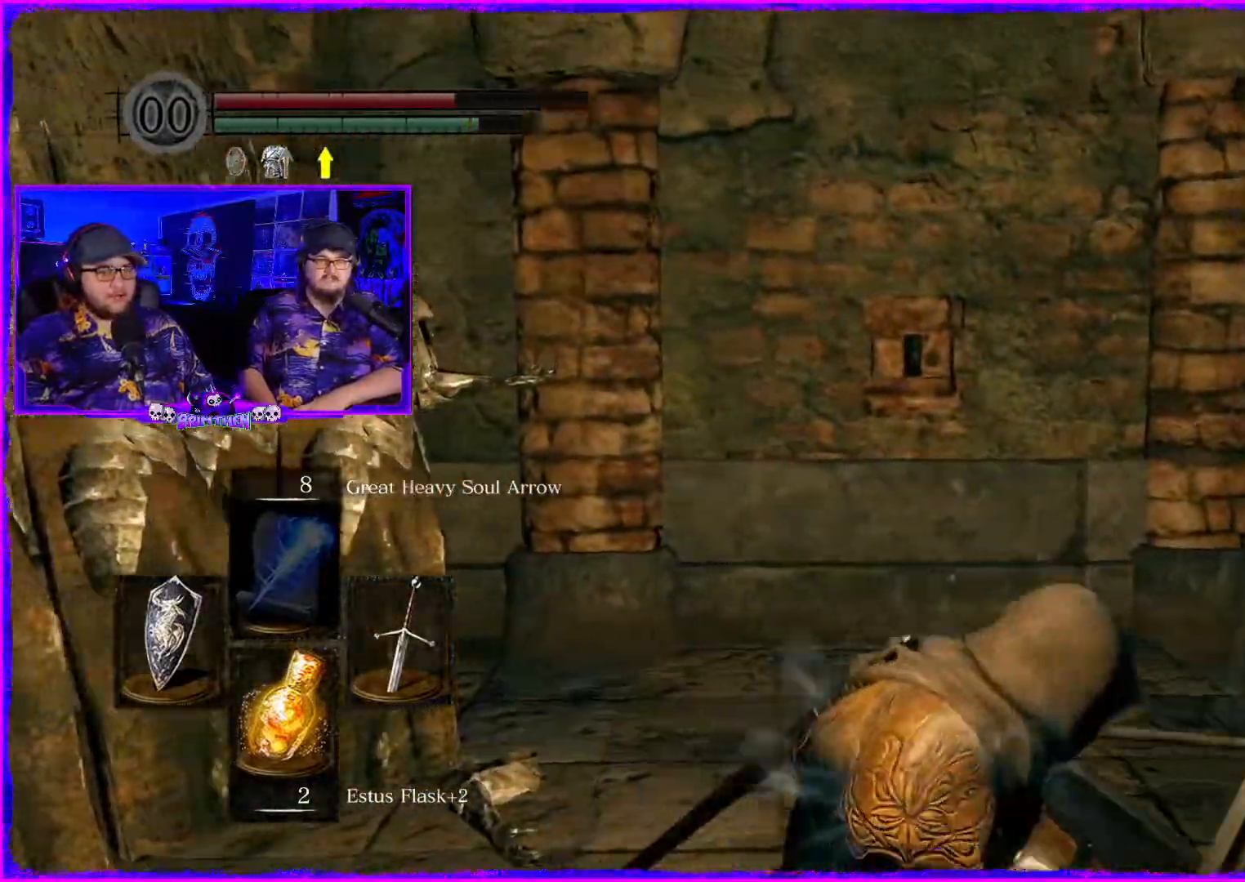
Gameplay with a controller (PlayStation layout); each line is a JSON object with the inputs held at the frame after it. "events" lists button and stick changes between this image and that frame as [ms after this image, input, new state], when the widget could be followed in between. Not read: L1.
{"buttons": [], "left_stick": "right", "right_stick": "left"}
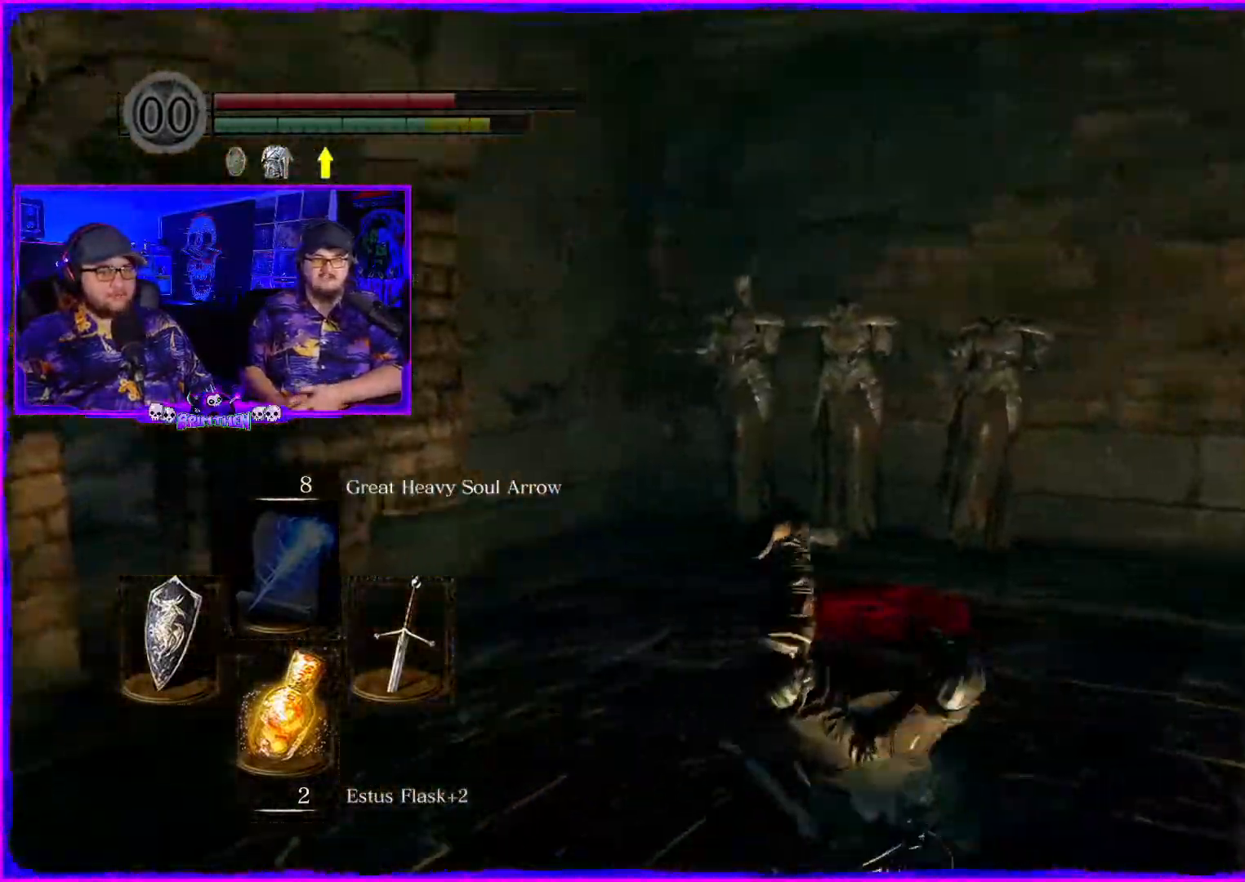
{"buttons": [], "left_stick": "up-right", "right_stick": "left", "events": [[17, "right_stick", "center"], [117, "right_stick", "left"], [250, "left_stick", "up-right"]]}
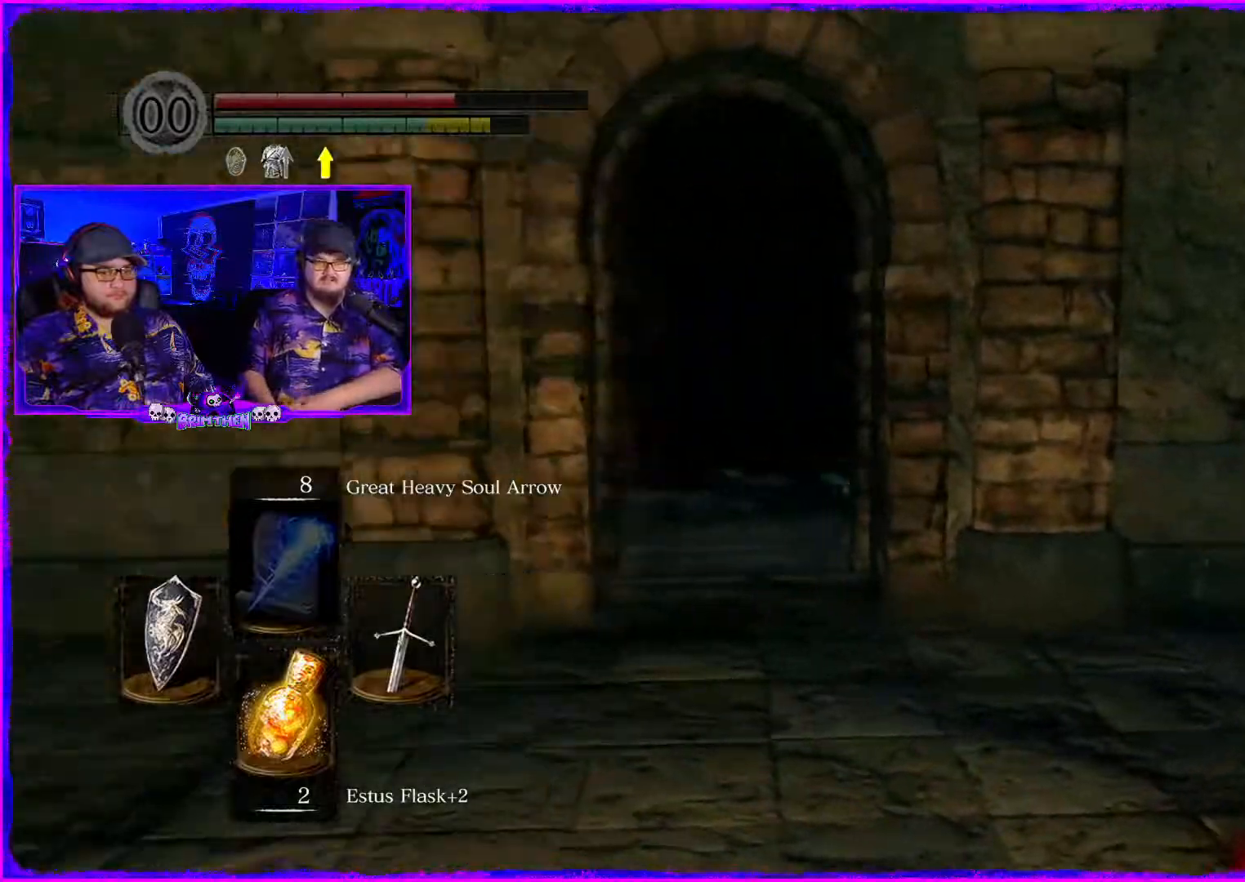
{"buttons": [], "left_stick": "down-right", "right_stick": "left", "events": [[116, "left_stick", "right"], [333, "left_stick", "down-right"]]}
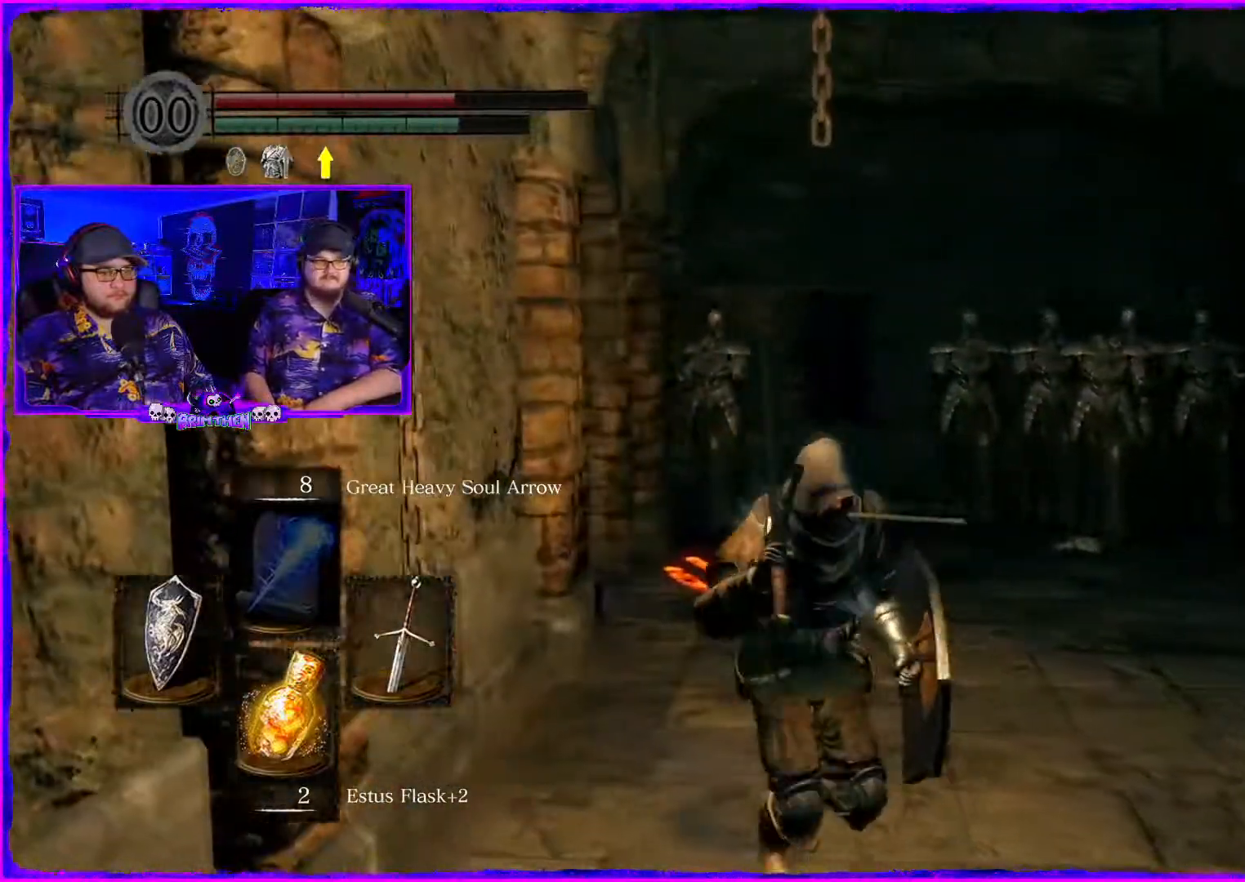
{"buttons": ["SQUARE"], "left_stick": "down", "right_stick": "center", "events": [[50, "right_stick", "center"], [350, "left_stick", "down"], [400, "SQUARE", "down"]]}
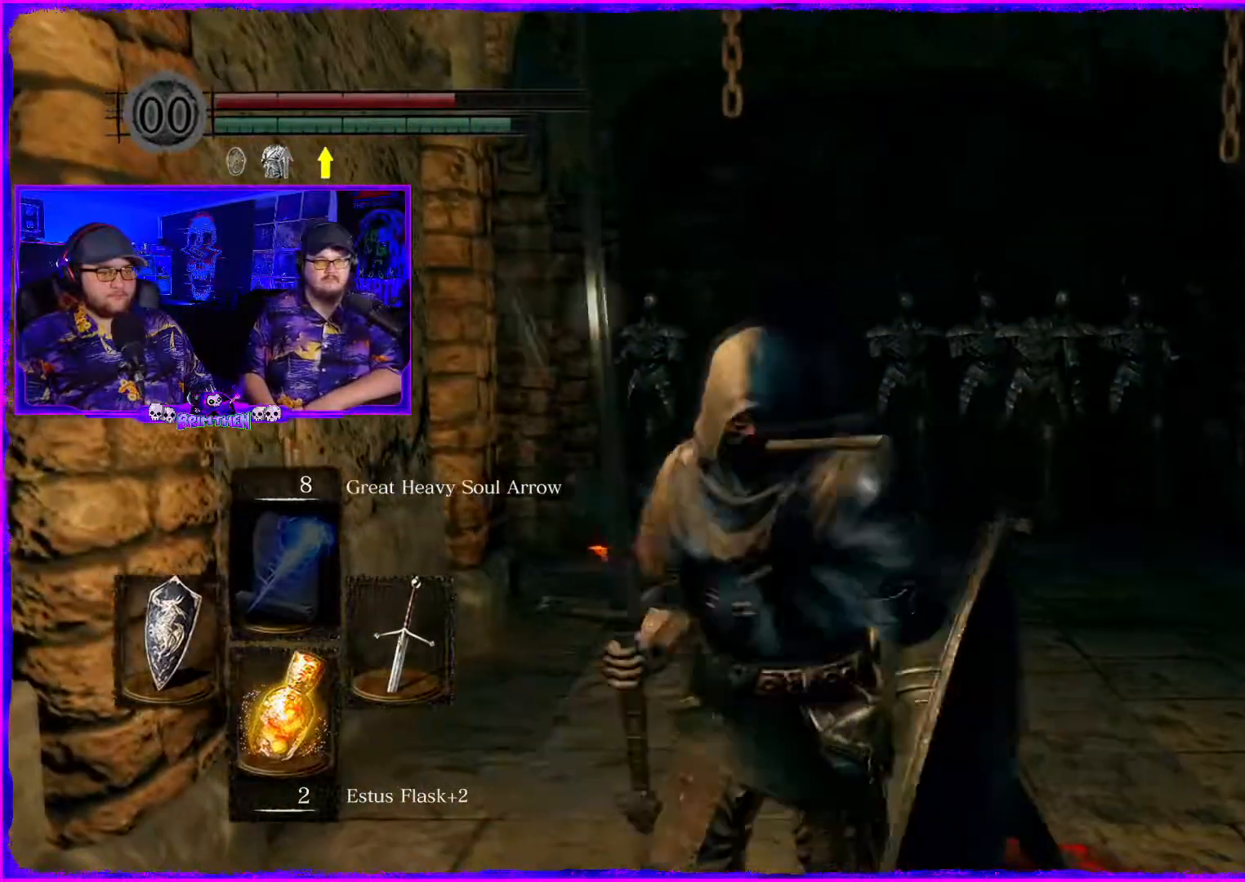
{"buttons": [], "left_stick": "down", "right_stick": "center", "events": [[16, "SQUARE", "up"]]}
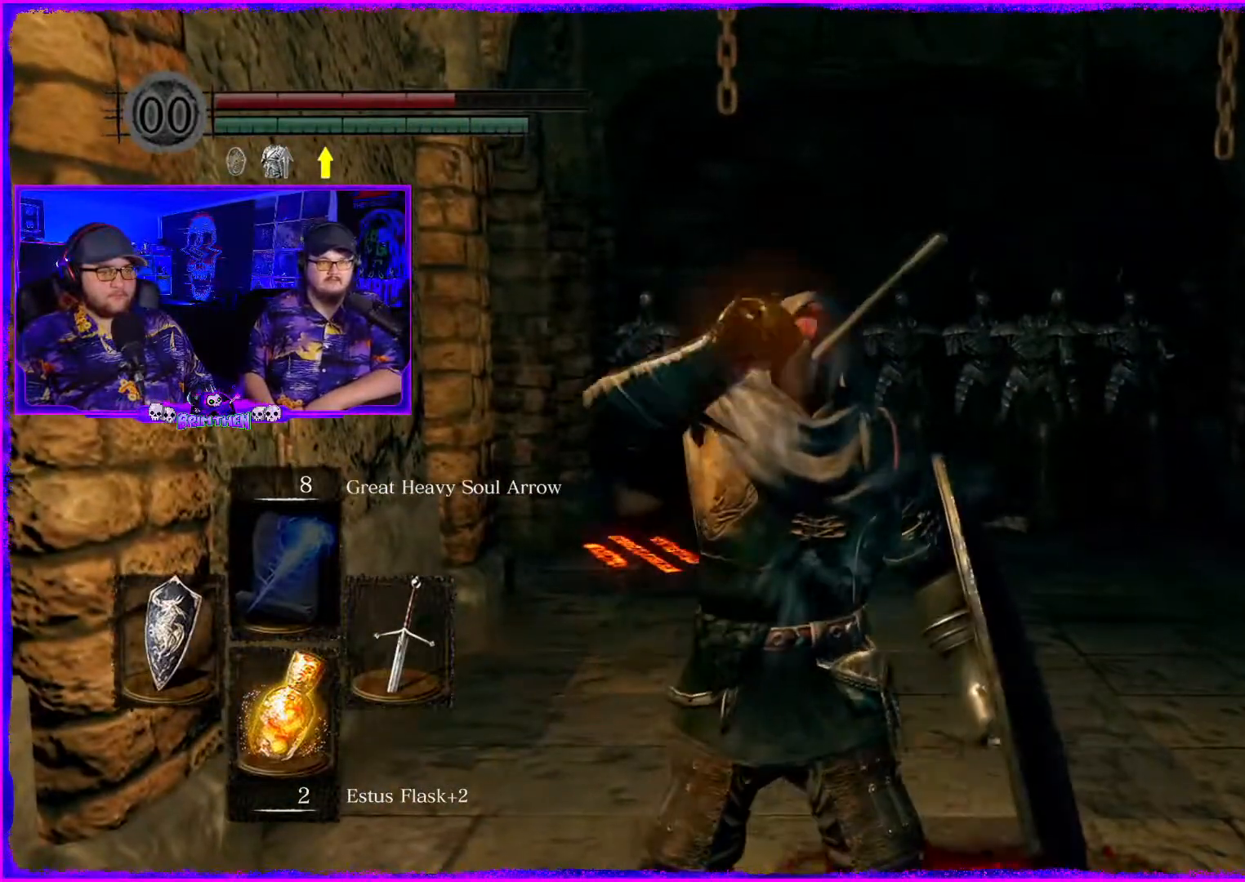
{"buttons": [], "left_stick": "center", "right_stick": "down-left", "events": [[17, "left_stick", "center"], [267, "right_stick", "down-left"]]}
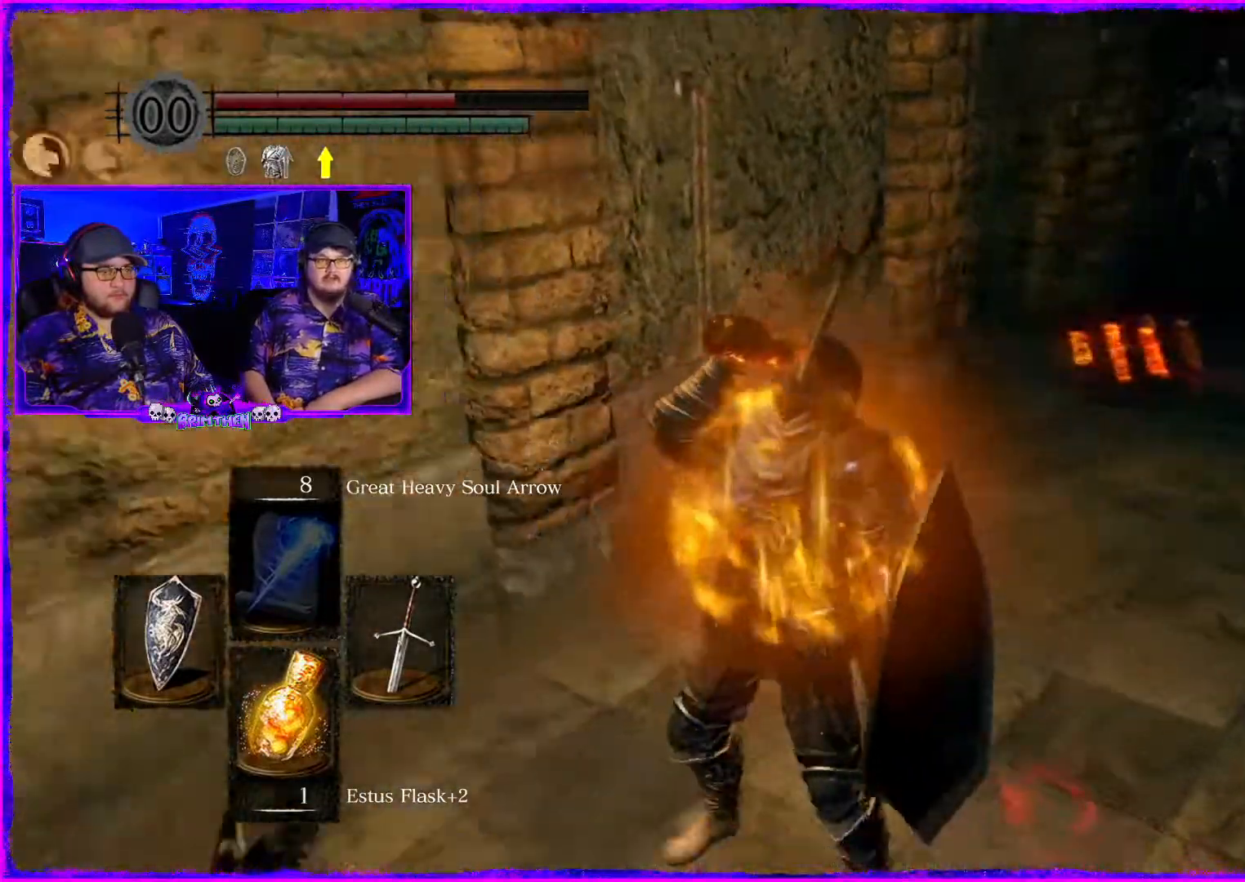
{"buttons": [], "left_stick": "right", "right_stick": "down-left", "events": [[250, "left_stick", "right"]]}
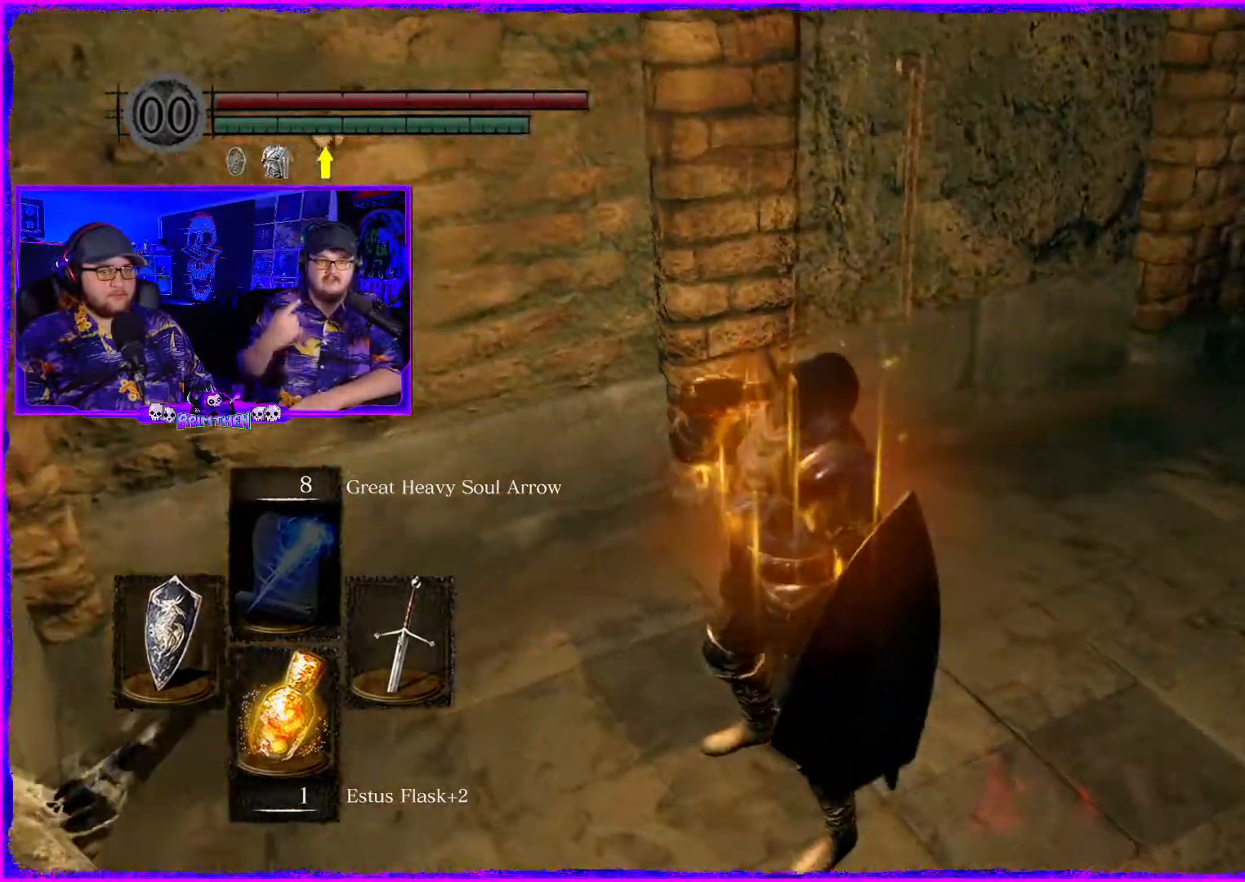
{"buttons": [], "left_stick": "right", "right_stick": "center", "events": [[234, "right_stick", "center"]]}
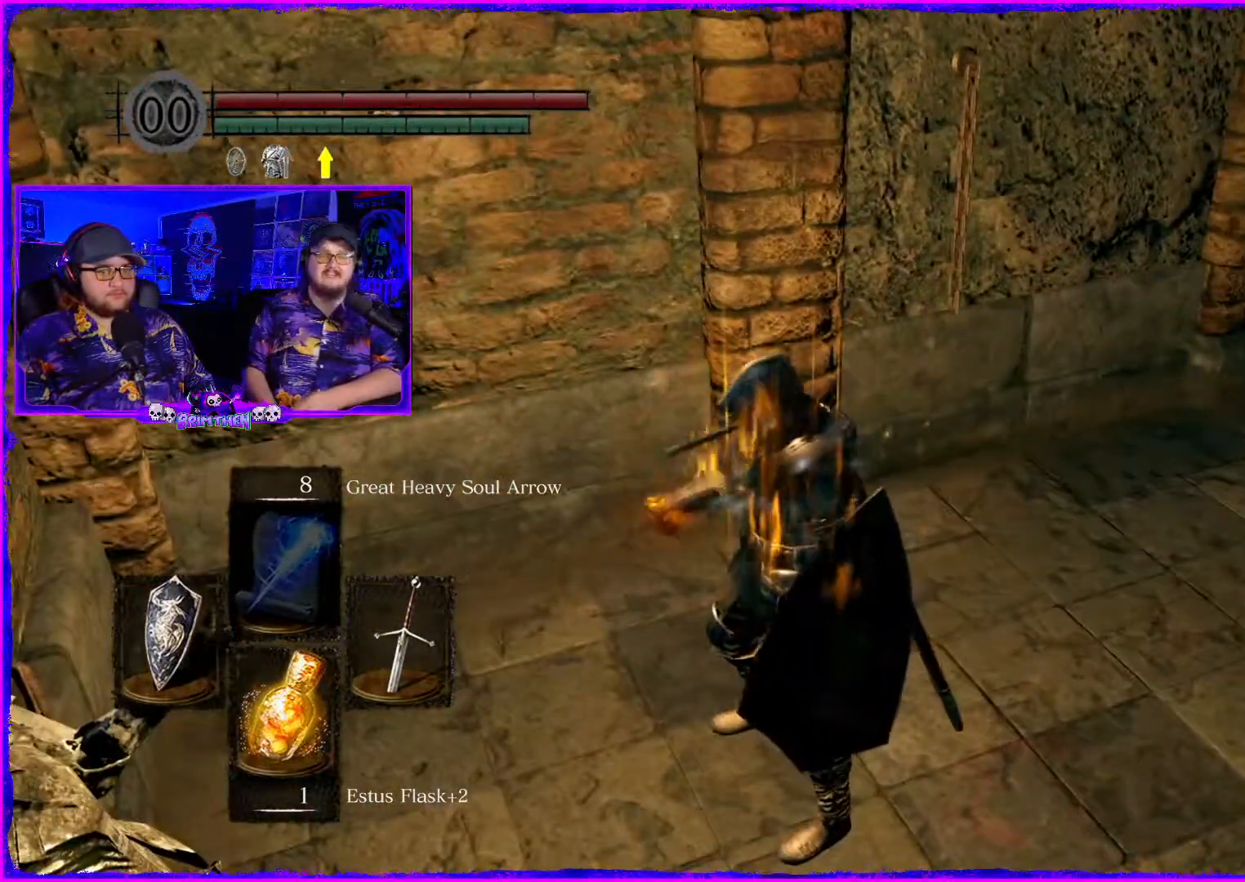
{"buttons": [], "left_stick": "right", "right_stick": "center", "events": [[100, "right_stick", "right"], [333, "right_stick", "center"]]}
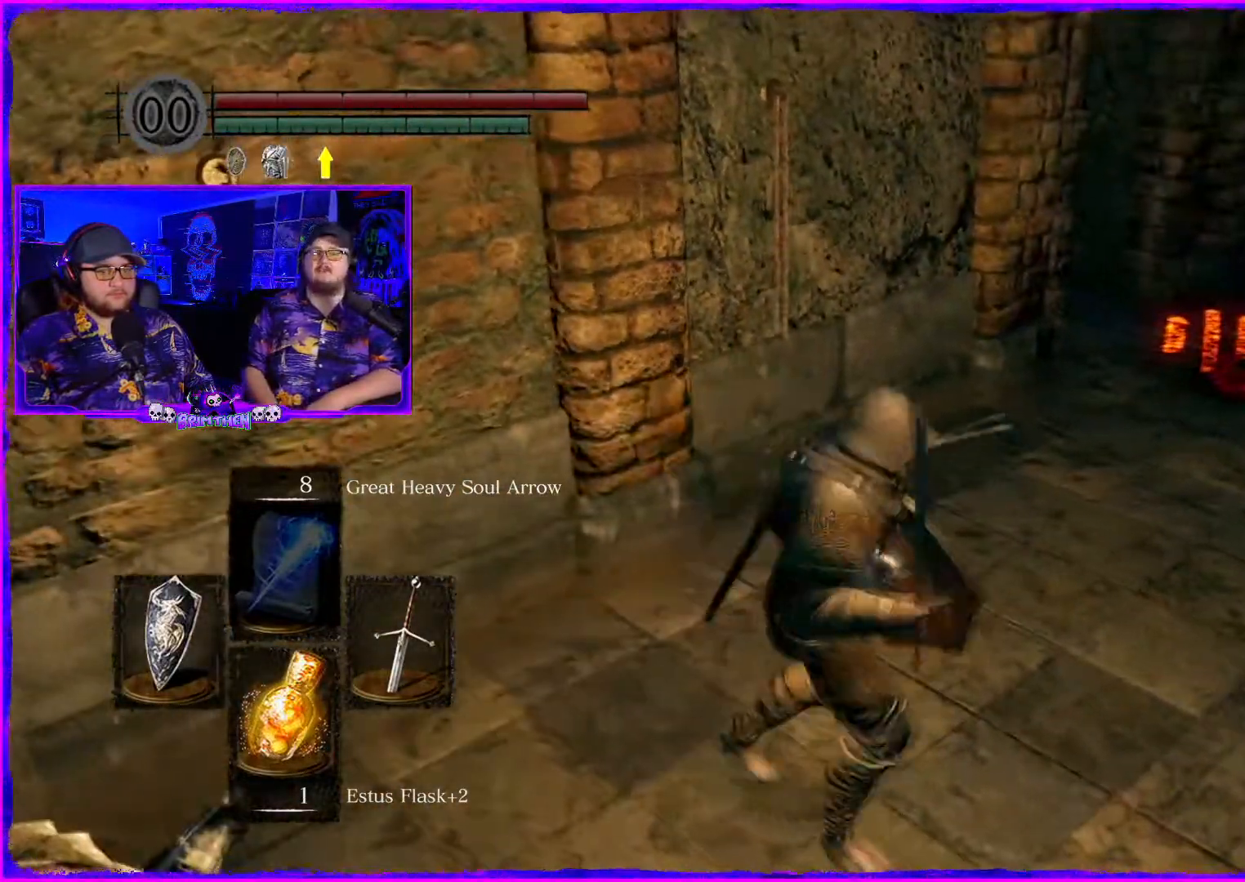
{"buttons": [], "left_stick": "right", "right_stick": "center", "events": []}
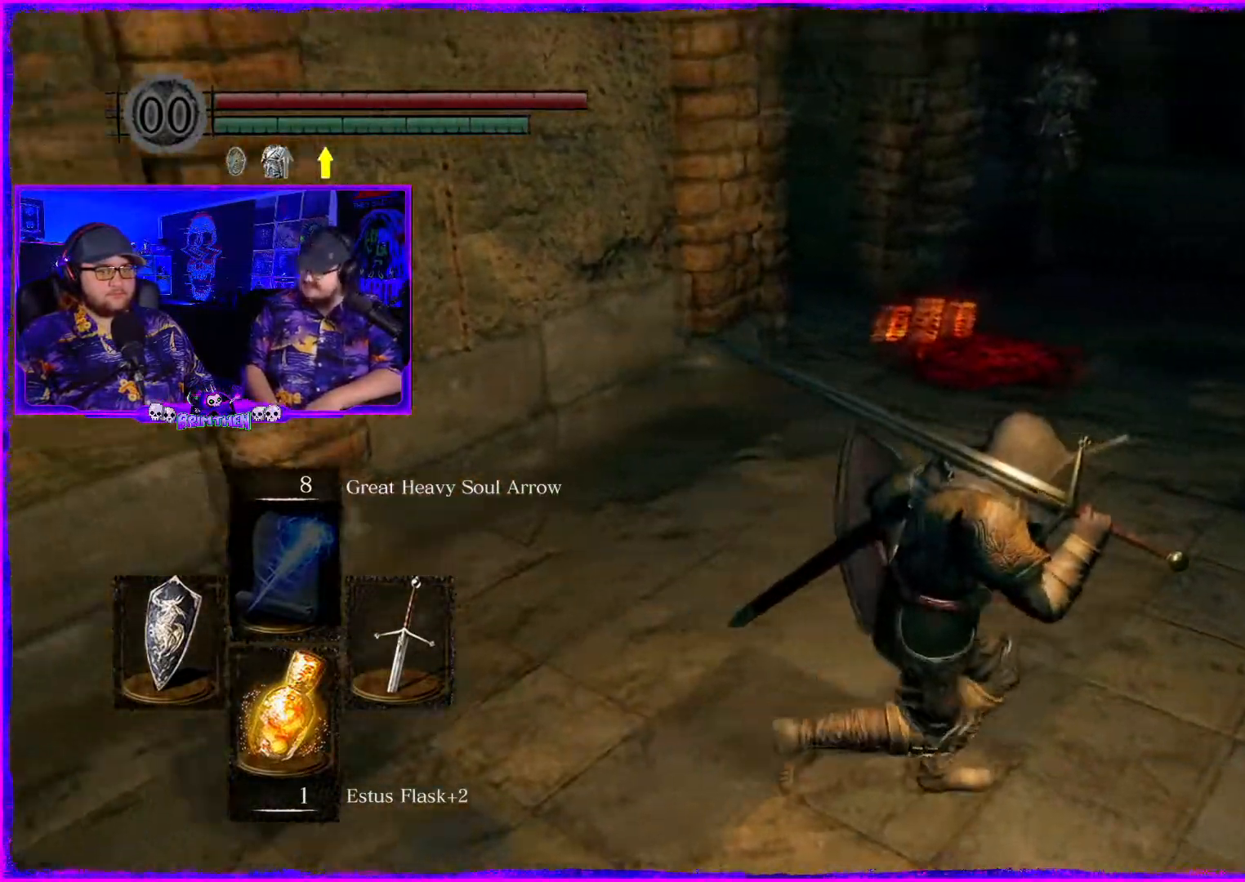
{"buttons": [], "left_stick": "right", "right_stick": "center", "events": [[283, "right_stick", "left"], [500, "right_stick", "center"]]}
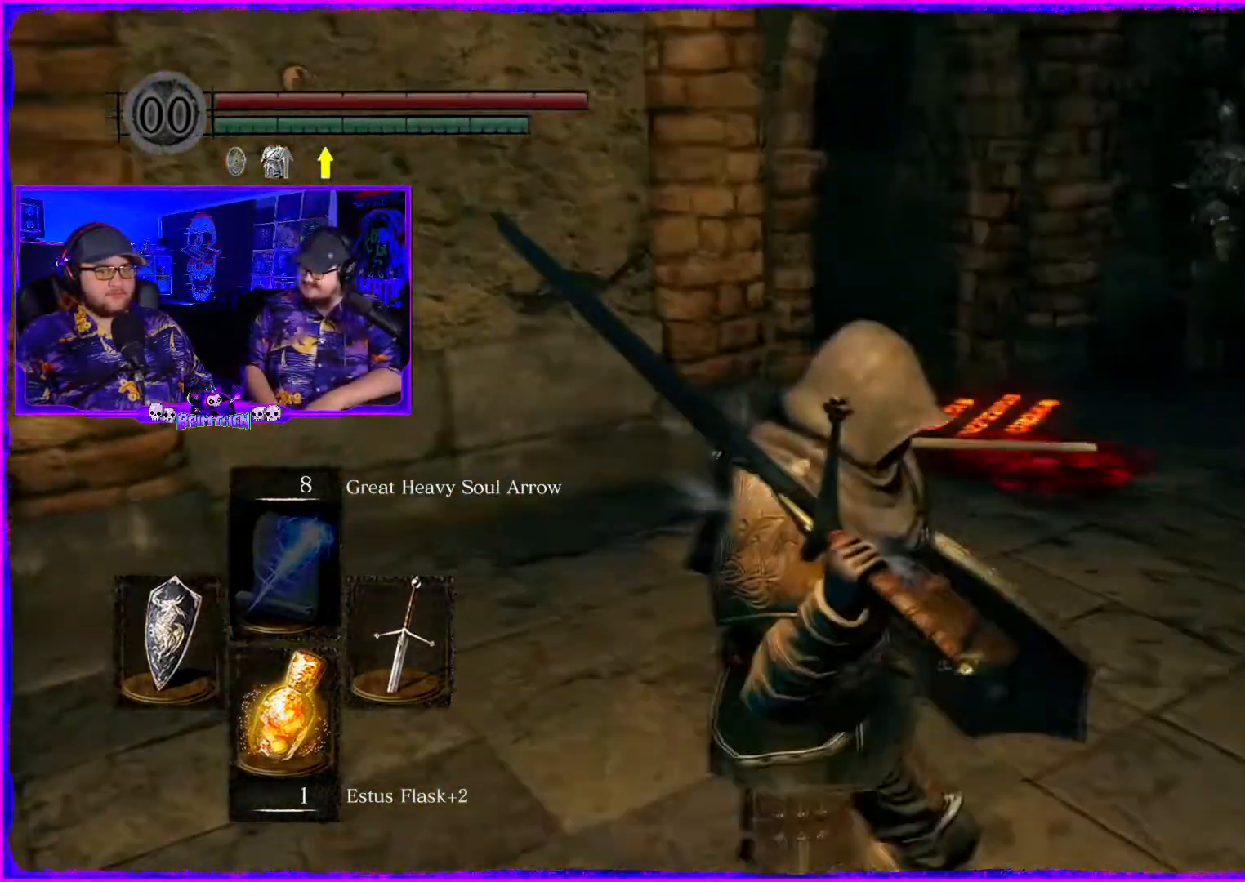
{"buttons": [], "left_stick": "center", "right_stick": "up-left", "events": [[67, "left_stick", "center"], [234, "right_stick", "up-left"]]}
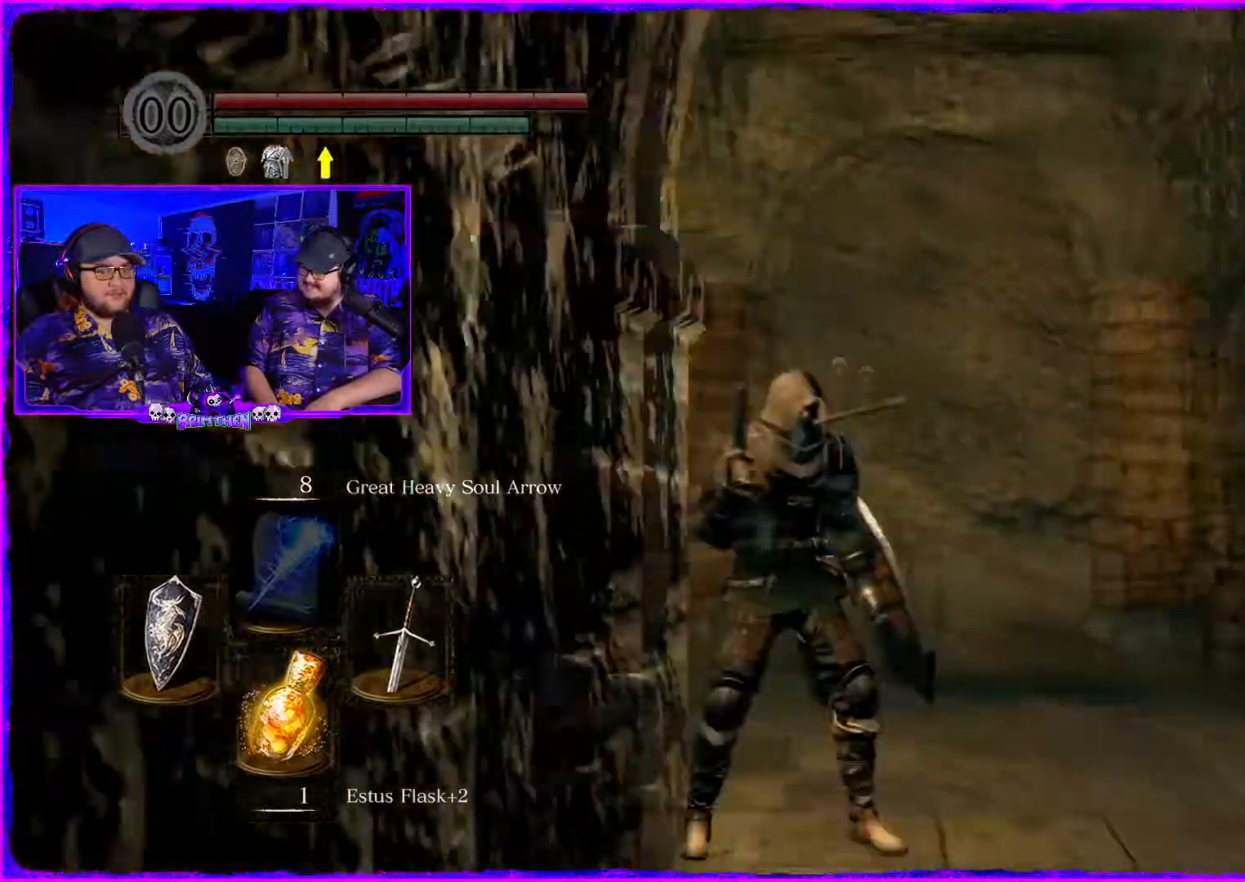
{"buttons": [], "left_stick": "right", "right_stick": "left", "events": [[266, "left_stick", "right"], [317, "right_stick", "left"]]}
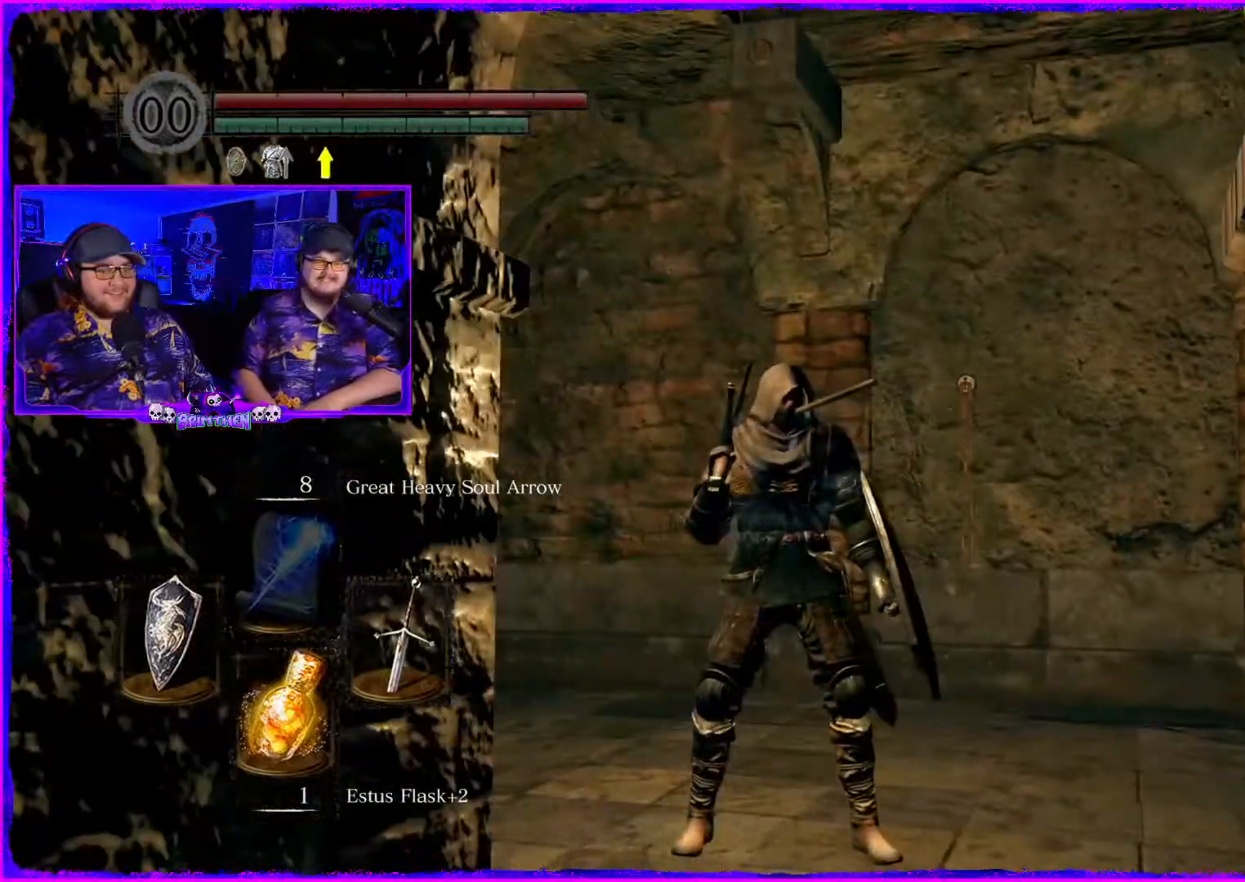
{"buttons": [], "left_stick": "center", "right_stick": "left", "events": [[17, "left_stick", "center"]]}
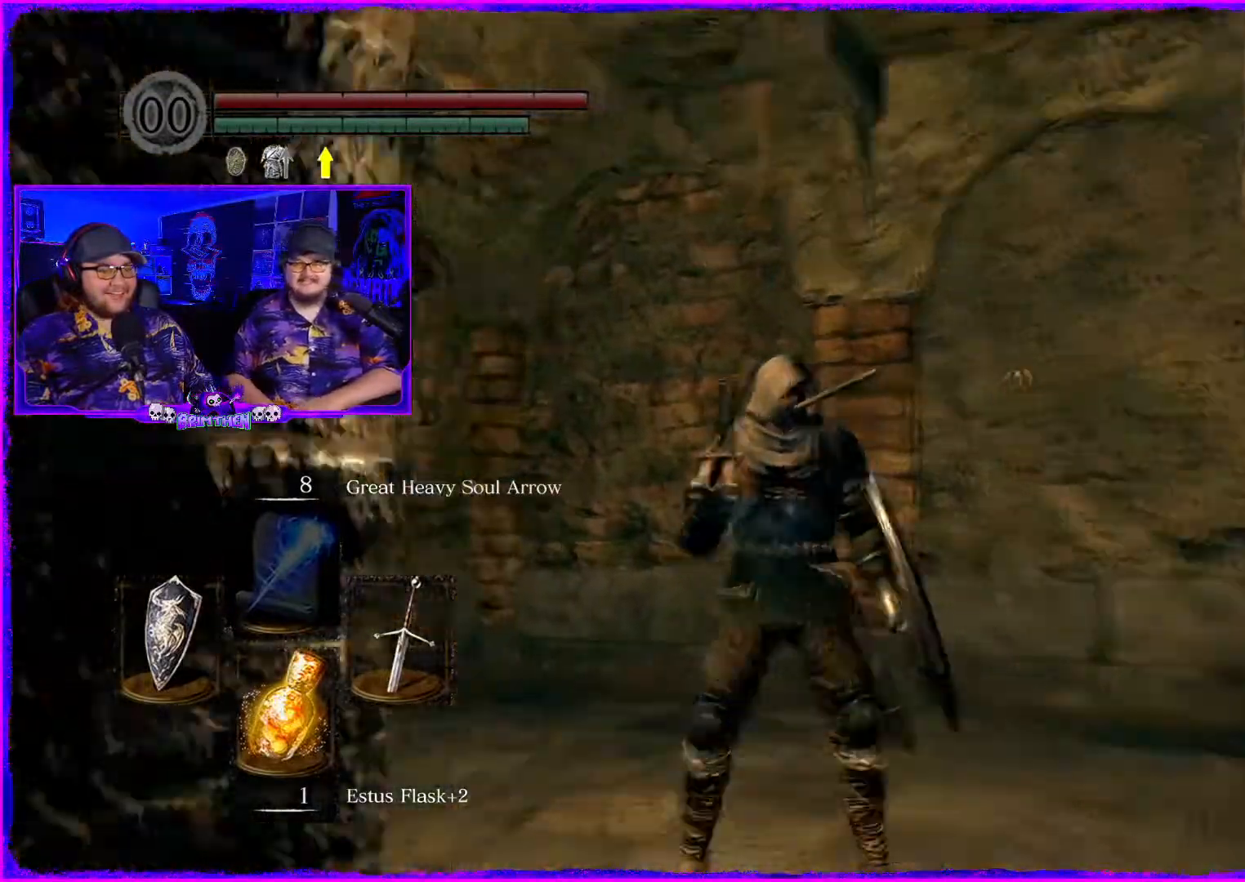
{"buttons": [], "left_stick": "right", "right_stick": "center", "events": [[100, "left_stick", "right"], [450, "right_stick", "center"]]}
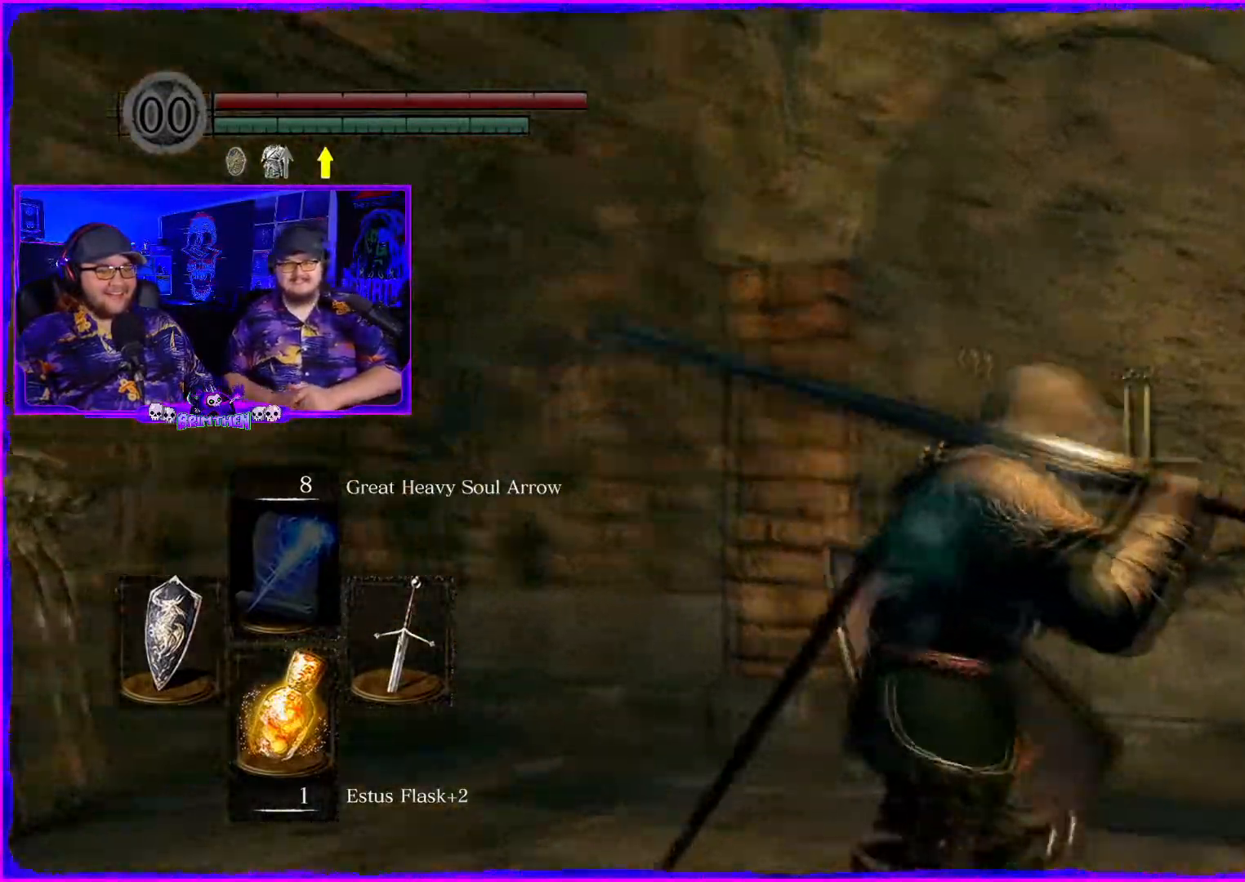
{"buttons": [], "left_stick": "right", "right_stick": "down-right", "events": [[267, "right_stick", "down"], [367, "right_stick", "down-right"]]}
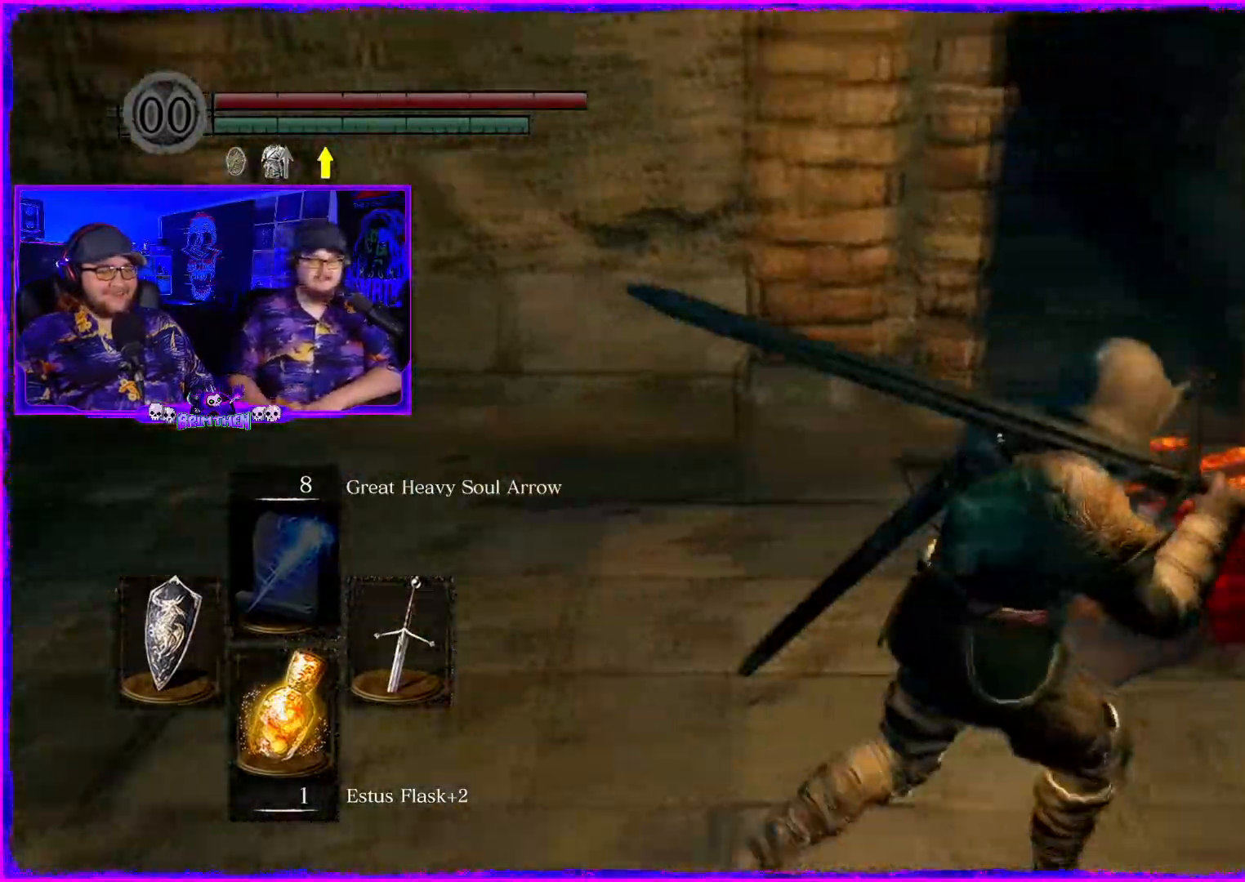
{"buttons": [], "left_stick": "right", "right_stick": "down", "events": [[383, "right_stick", "down"]]}
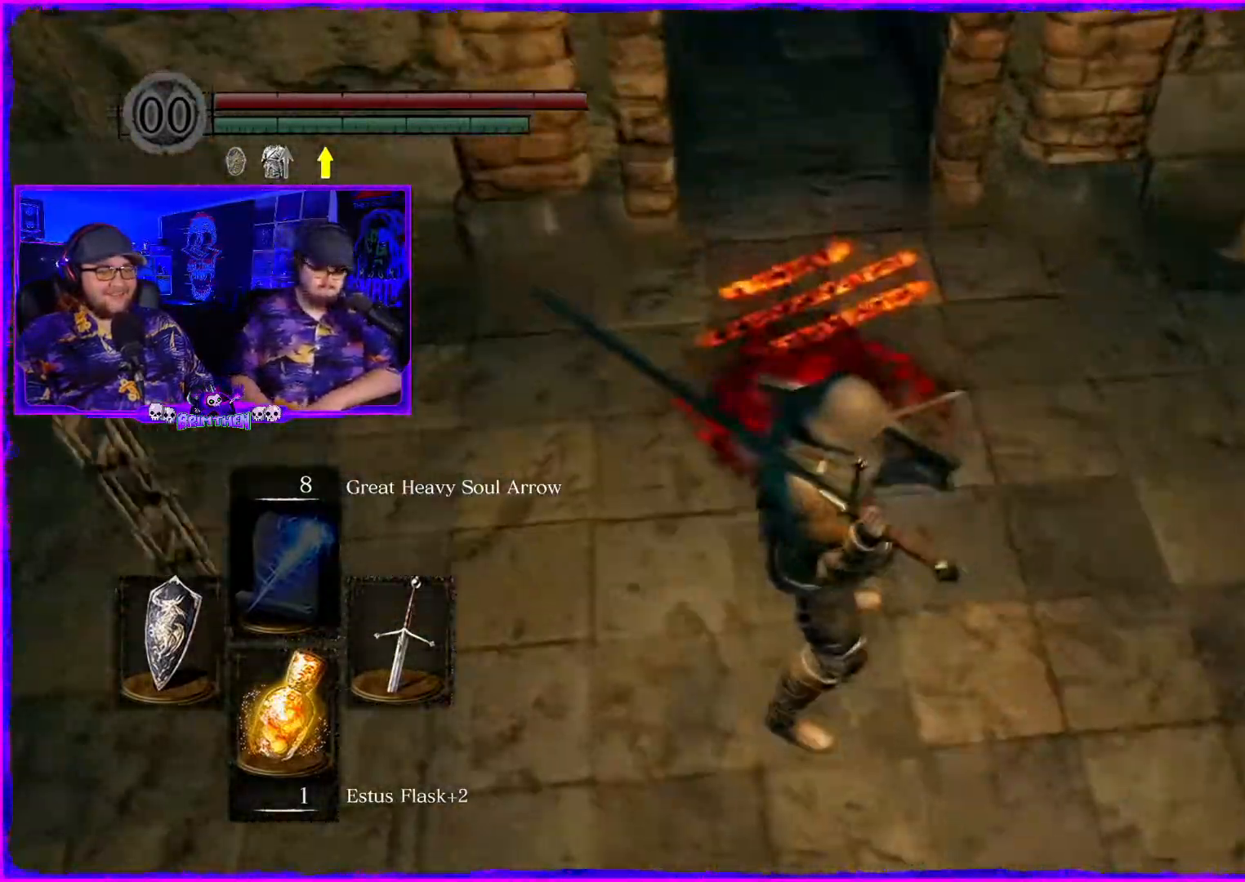
{"buttons": [], "left_stick": "up", "right_stick": "center", "events": [[83, "left_stick", "center"], [300, "right_stick", "left"], [400, "left_stick", "up"], [501, "right_stick", "center"]]}